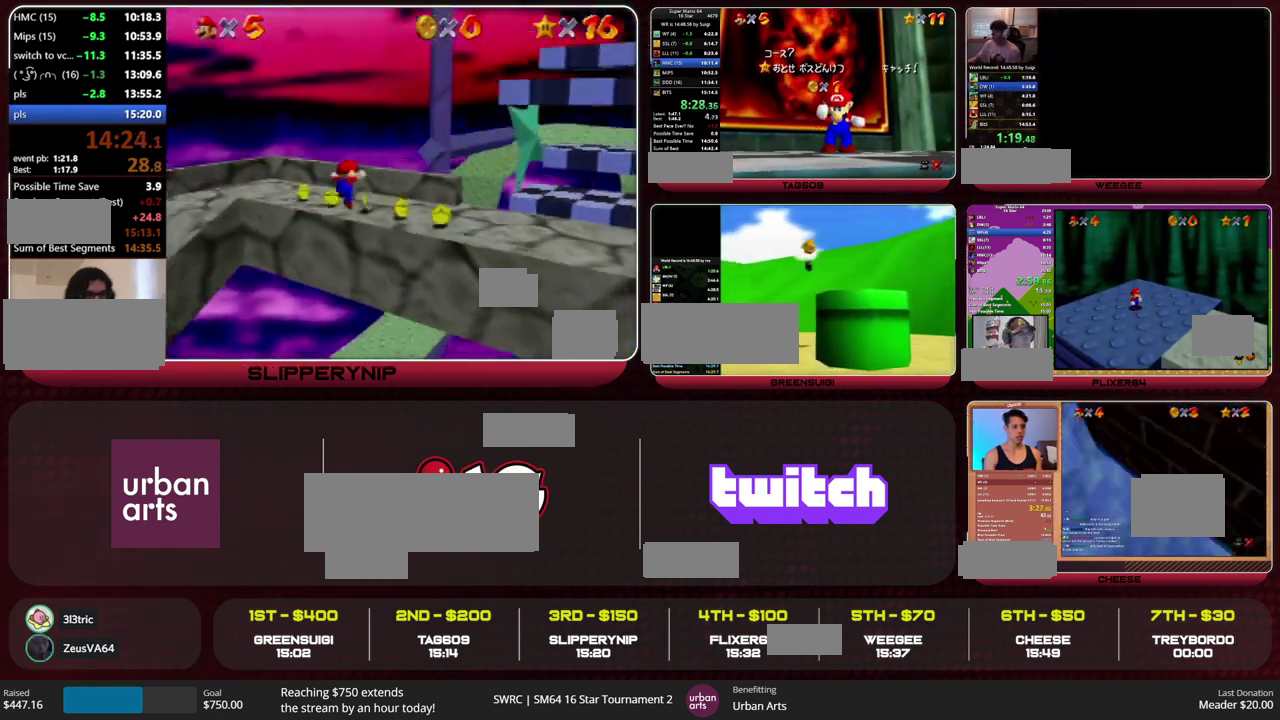
Gameplay with a controller (Nintendo layout); each line is a JSON object with the inputs held at the frame after it. "events" lists button and stick changes between this image and that frame as [ms after this image, input, new state], when the widget could be followed in between. This overlay highlights the sticks when they move; stick clicks (L3) are not distinguishable. Not read: L3 R3 START.
{"buttons": [], "left_stick": "down", "events": [[500, "left_stick", "down"]]}
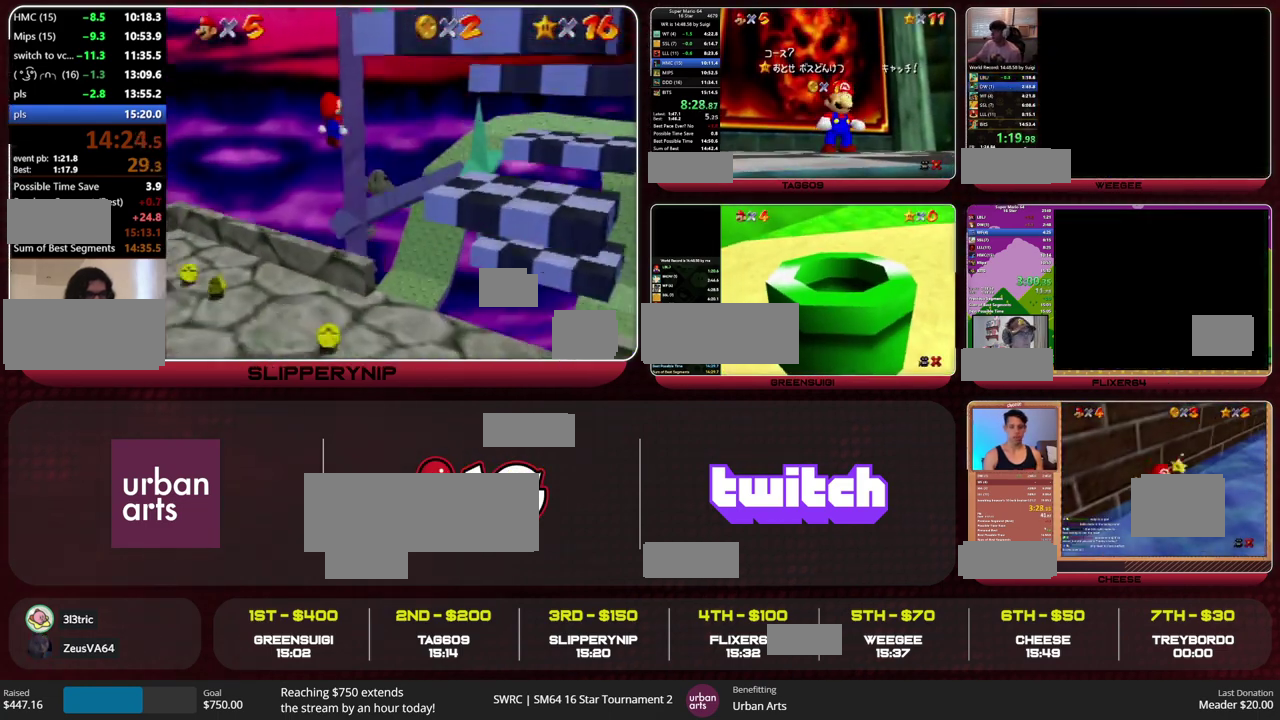
{"buttons": [], "left_stick": "right", "events": [[133, "left_stick", "center"], [200, "left_stick", "down"], [333, "A", "down"], [367, "left_stick", "right"], [400, "A", "up"]]}
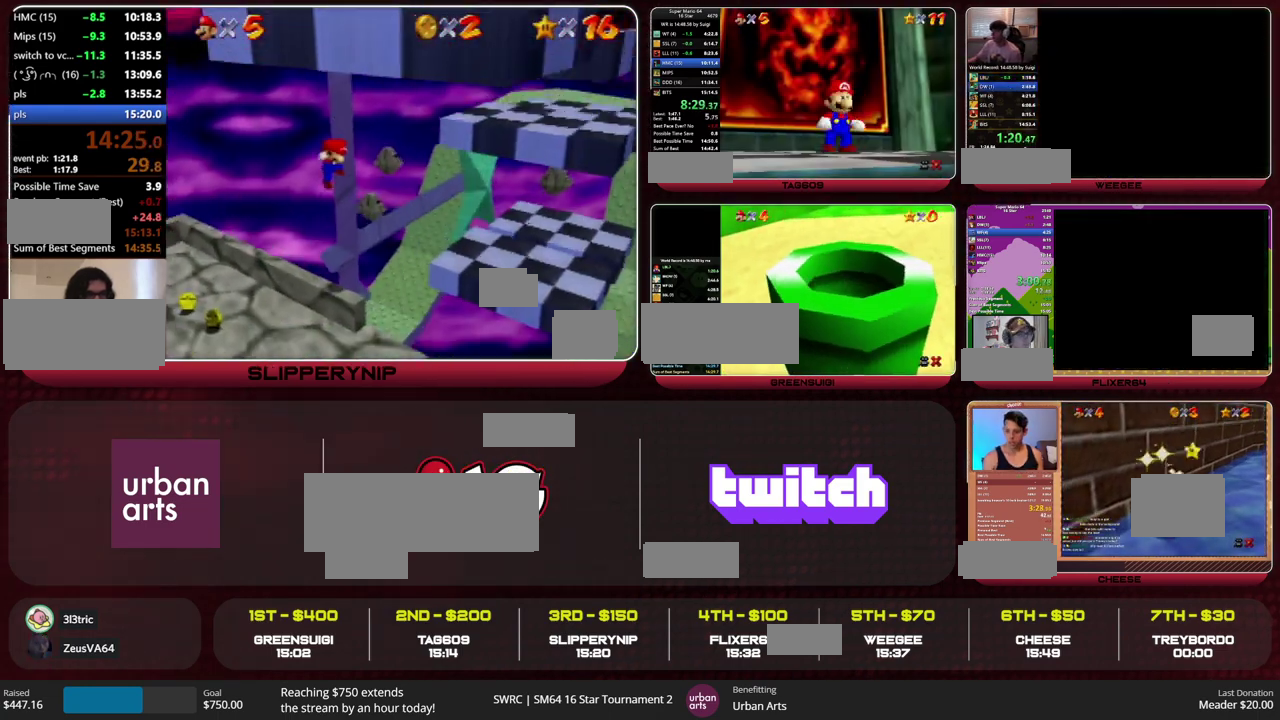
{"buttons": ["Z"], "left_stick": "right", "events": [[200, "Z", "down"], [233, "A", "down"], [300, "A", "up"]]}
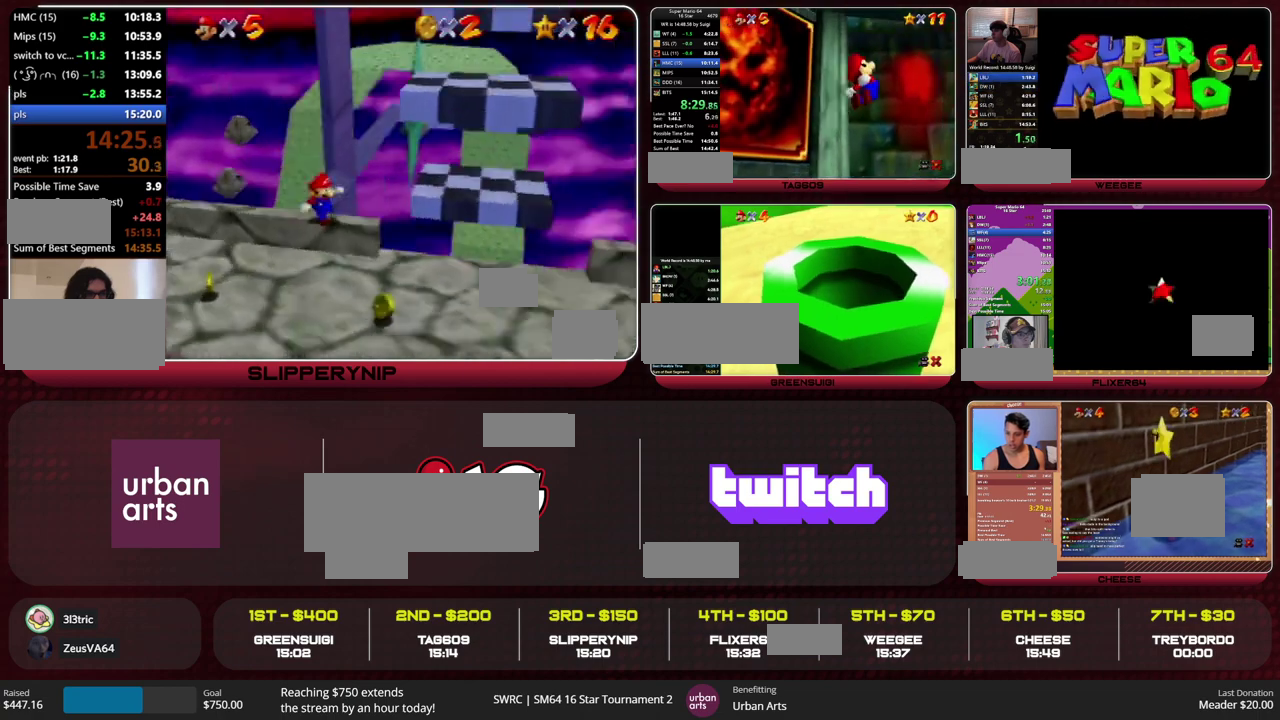
{"buttons": ["Z"], "left_stick": "up", "events": [[200, "left_stick", "up-right"], [400, "left_stick", "up"]]}
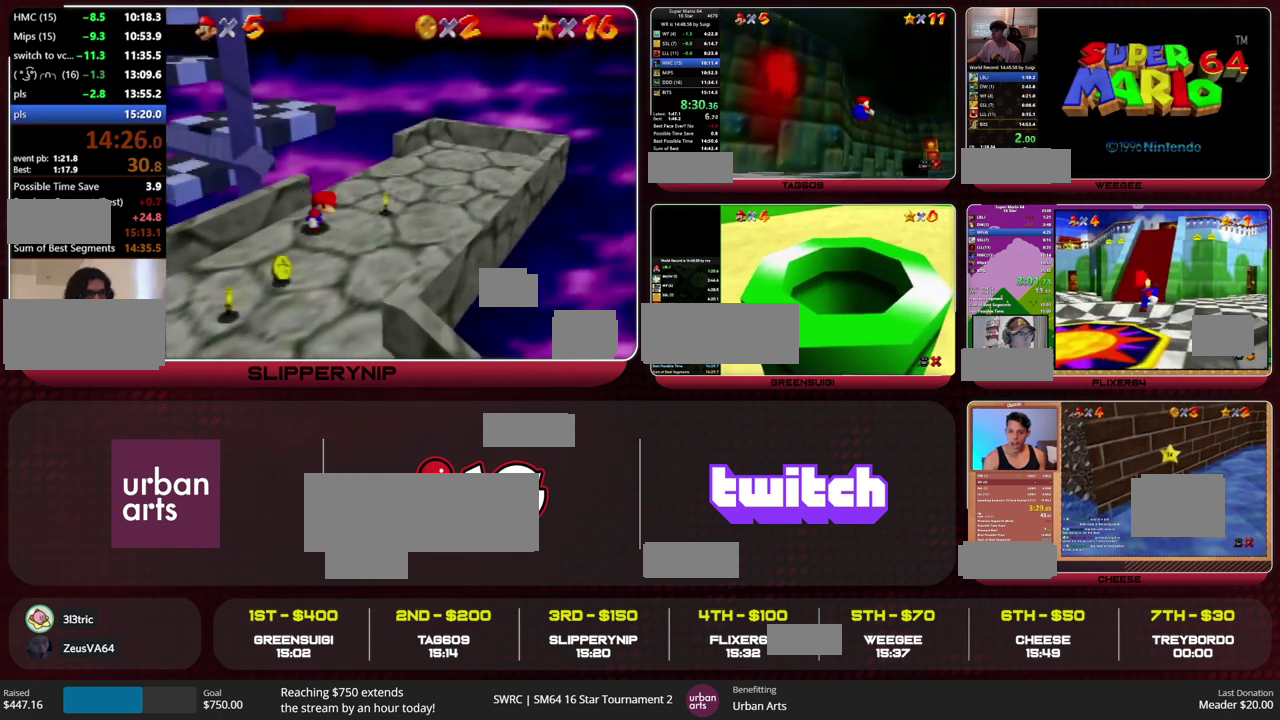
{"buttons": ["Z"], "left_stick": "up-left", "events": [[267, "left_stick", "up-left"], [367, "A", "down"], [433, "A", "up"]]}
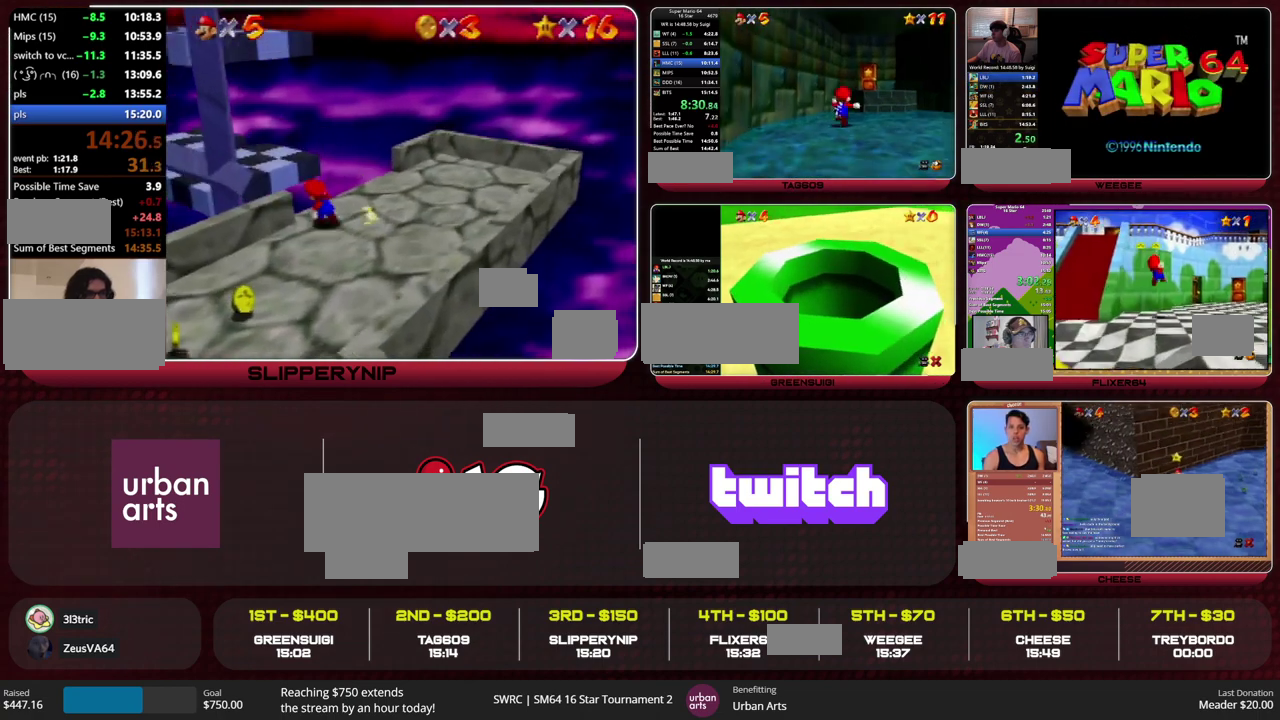
{"buttons": [], "left_stick": "up", "events": [[167, "Z", "up"], [300, "left_stick", "up"]]}
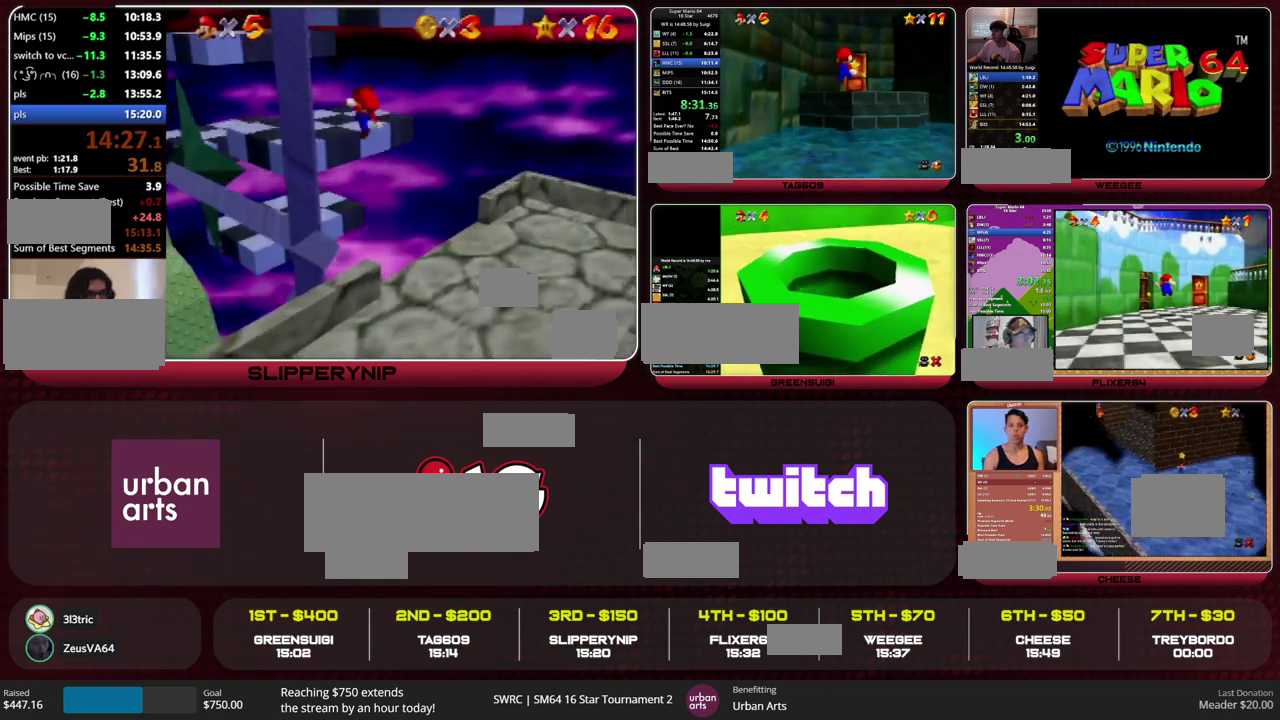
{"buttons": [], "left_stick": "up", "events": []}
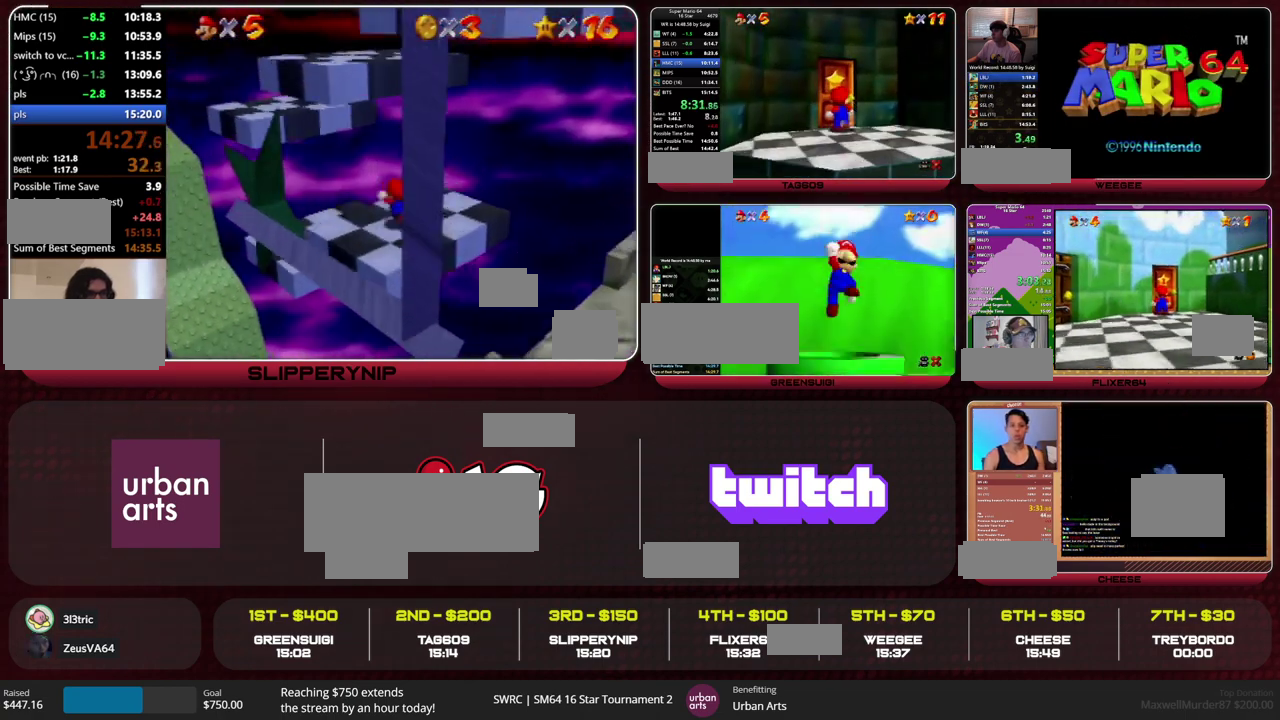
{"buttons": [], "left_stick": "up", "events": []}
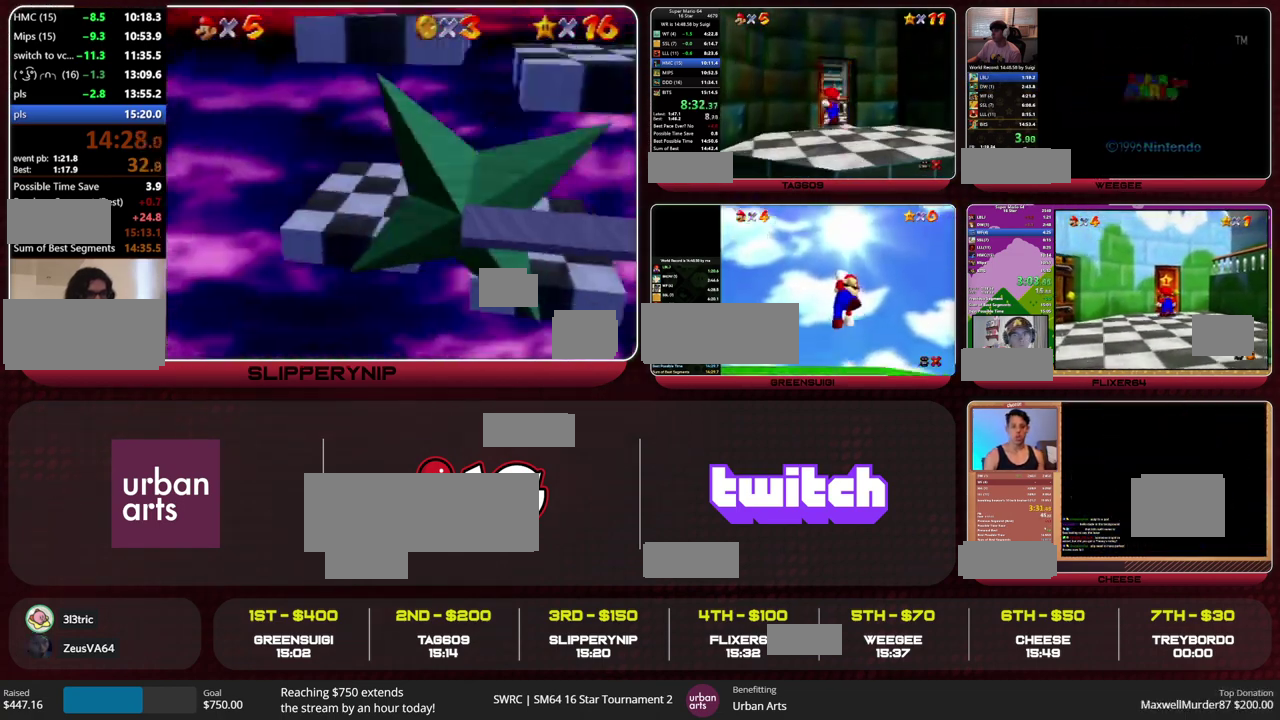
{"buttons": [], "left_stick": "up", "events": []}
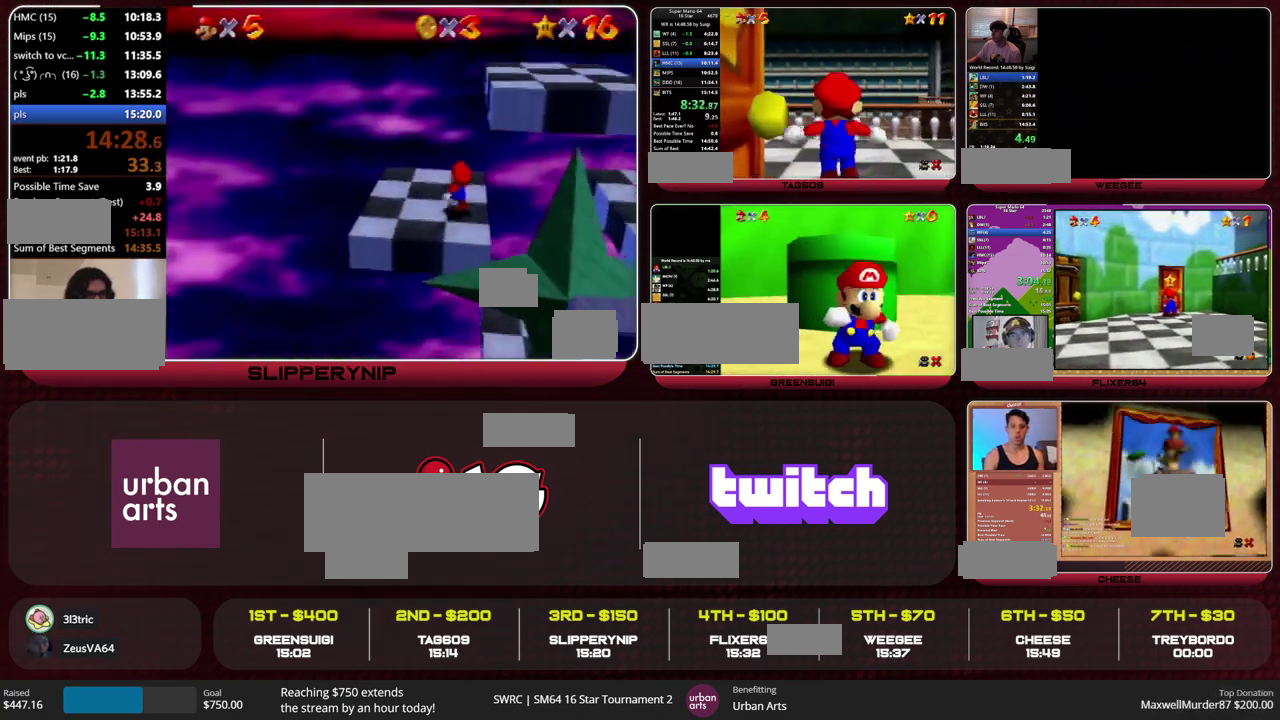
{"buttons": [], "left_stick": "up", "events": []}
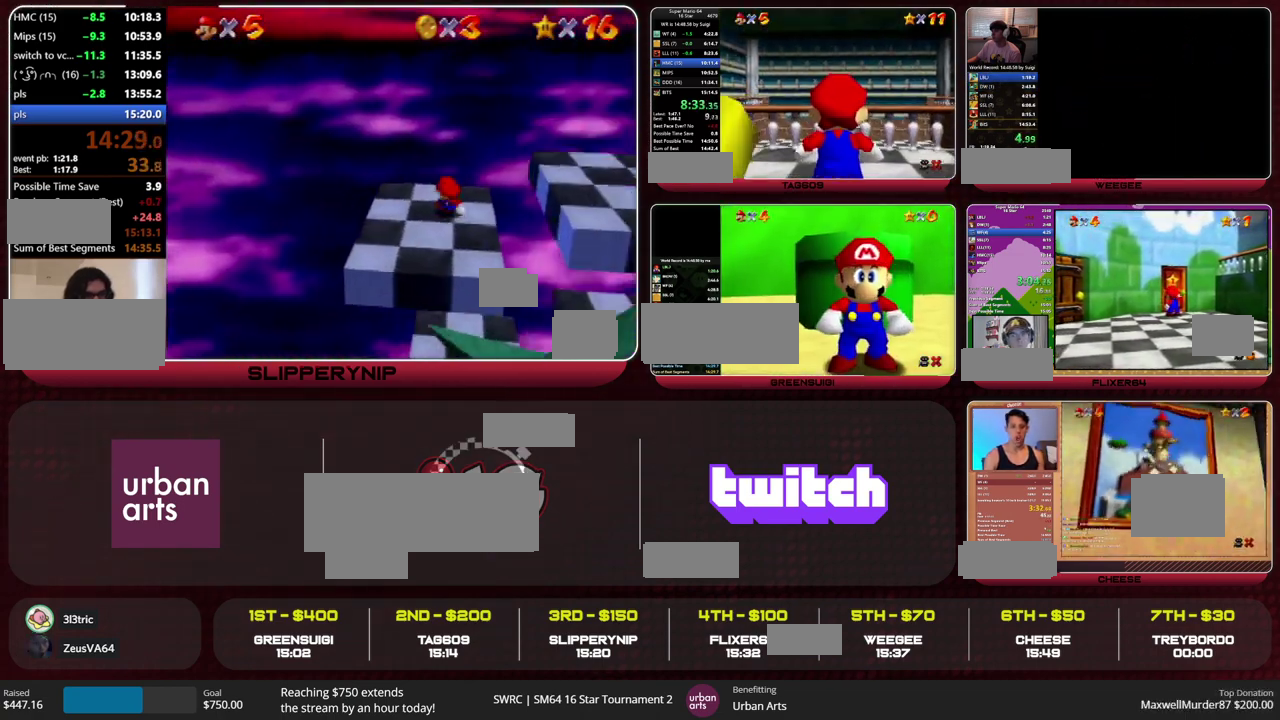
{"buttons": [], "left_stick": "up", "events": [[233, "A", "down"], [367, "A", "up"]]}
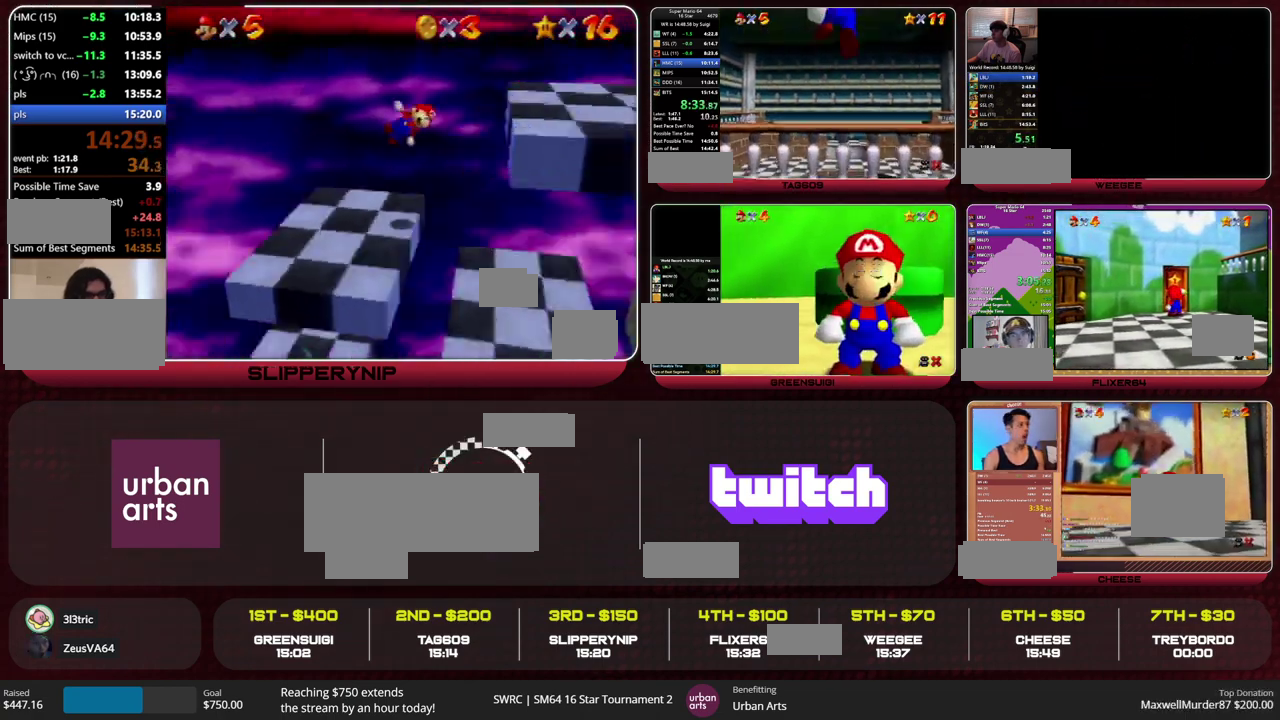
{"buttons": [], "left_stick": "up", "events": [[333, "B", "down"], [433, "B", "up"]]}
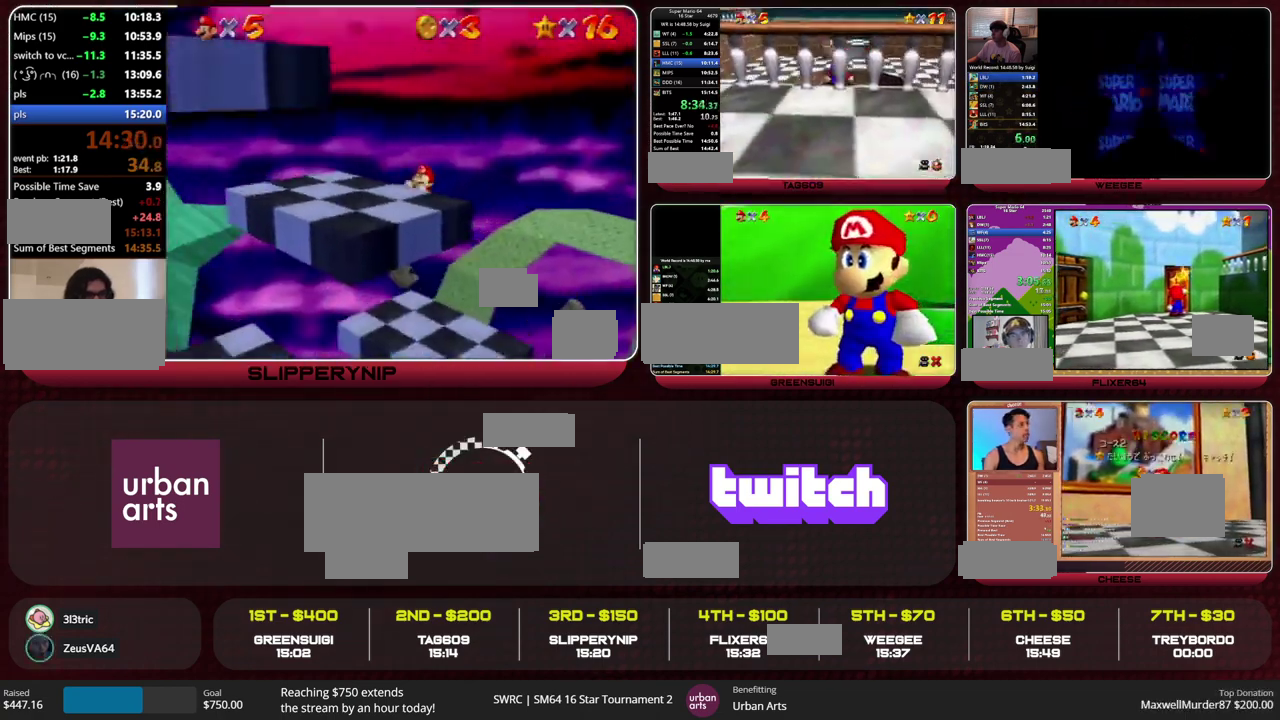
{"buttons": [], "left_stick": "center", "events": [[100, "B", "down"], [200, "B", "up"], [267, "B", "down"], [333, "B", "up"], [500, "left_stick", "center"]]}
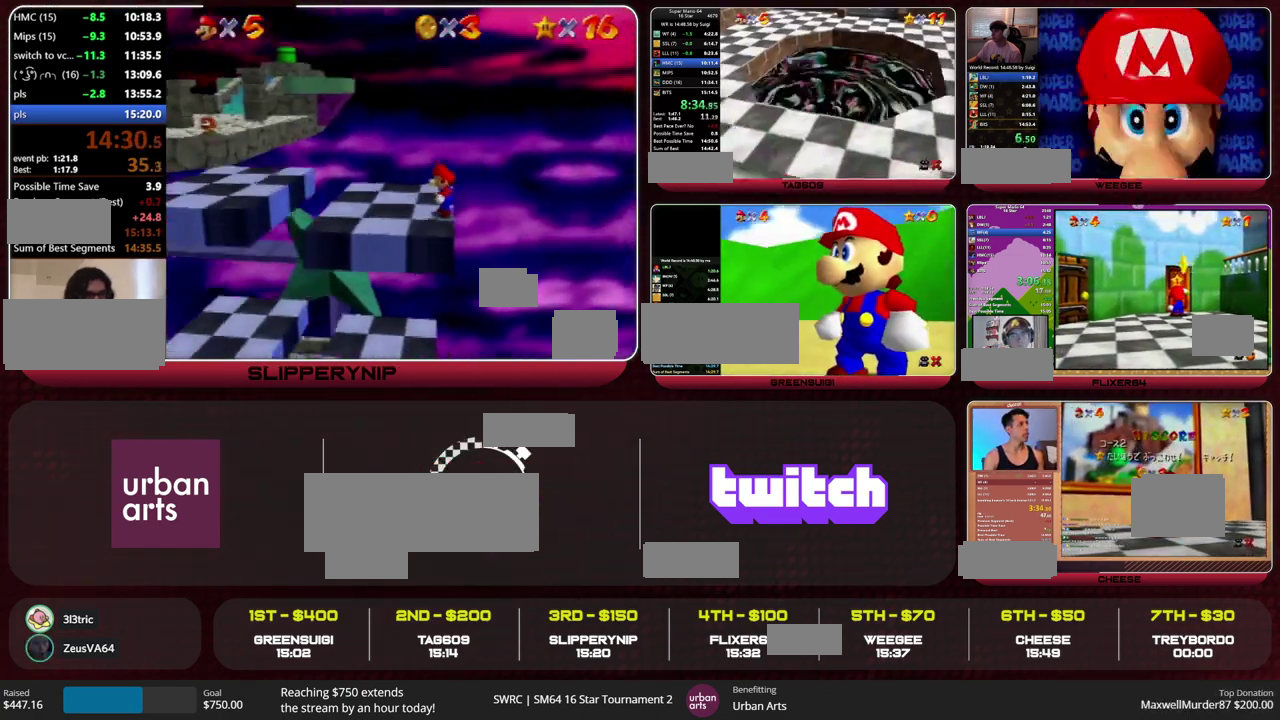
{"buttons": [], "left_stick": "center", "events": []}
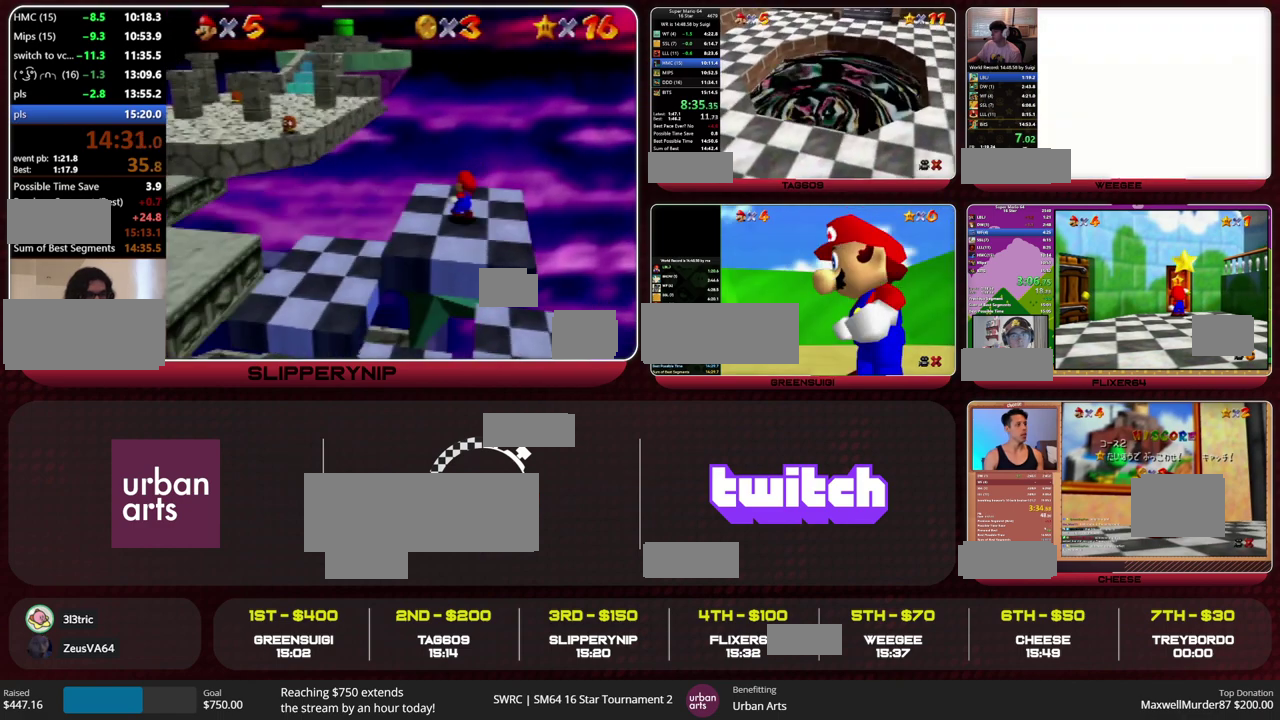
{"buttons": ["A"], "left_stick": "center", "events": [[500, "A", "down"]]}